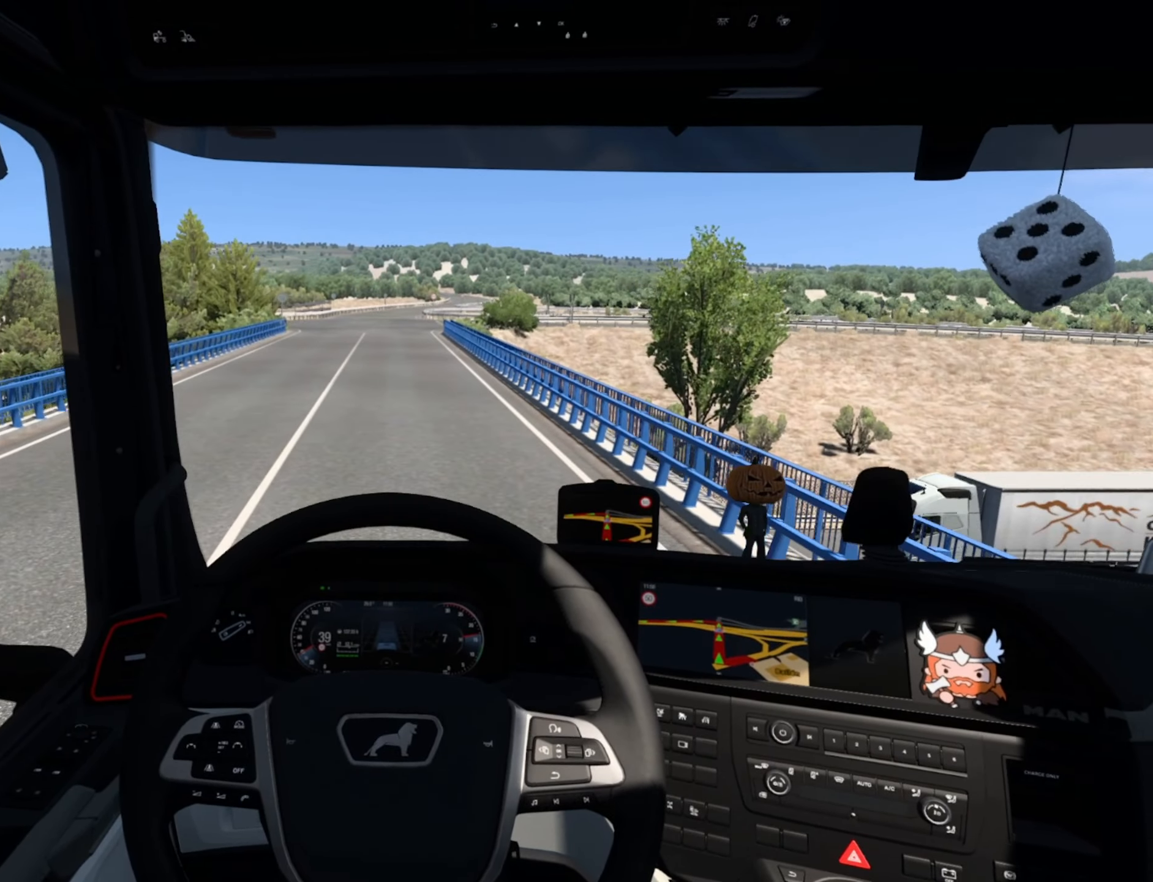
Gameplay with a controller (PlayStation layout); each line is a JSON object with the inputs held at the frame after it. "events" lists button and stick changes between this image and that frame as [ms after this image, input, new state], when the widget could be followed in between. Not read: right_stick.
{"buttons": [], "left_stick": "center", "events": []}
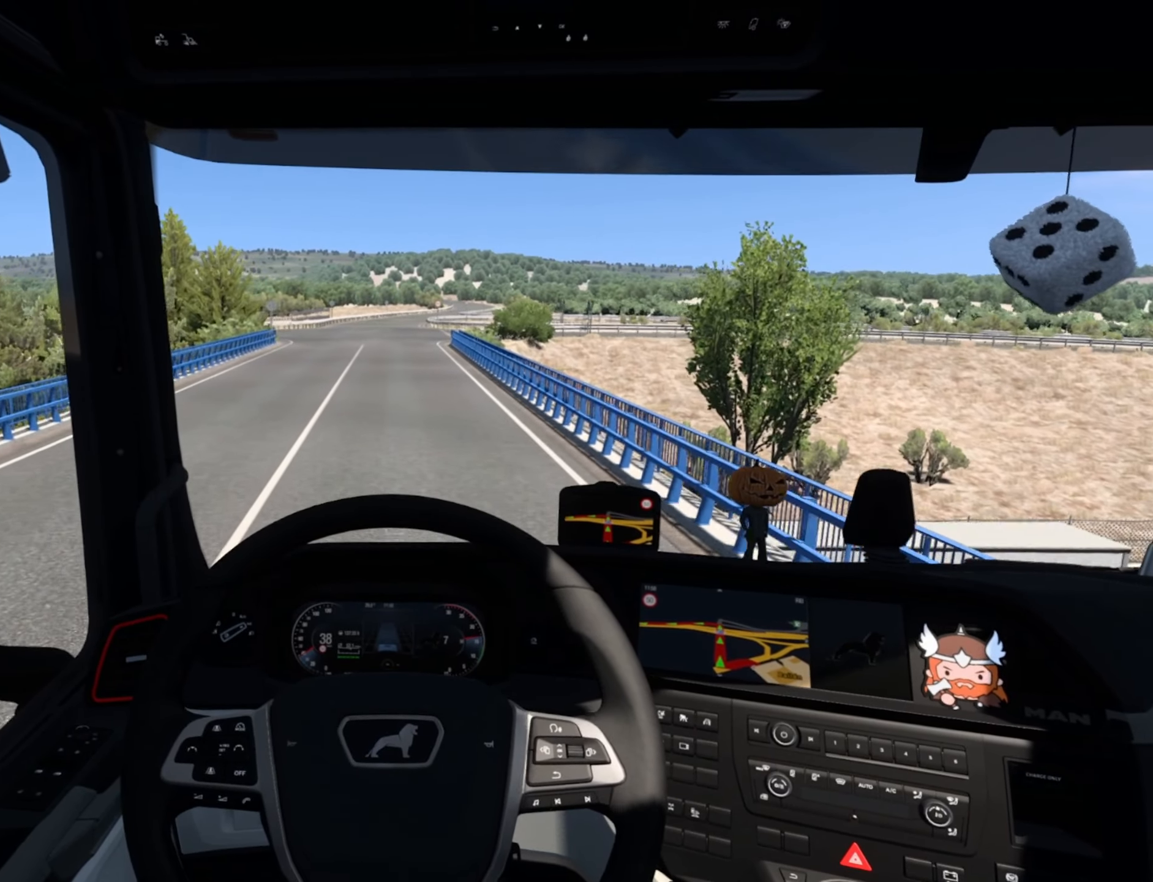
{"buttons": ["R2"], "left_stick": "center", "events": [[316, "R2", "down"]]}
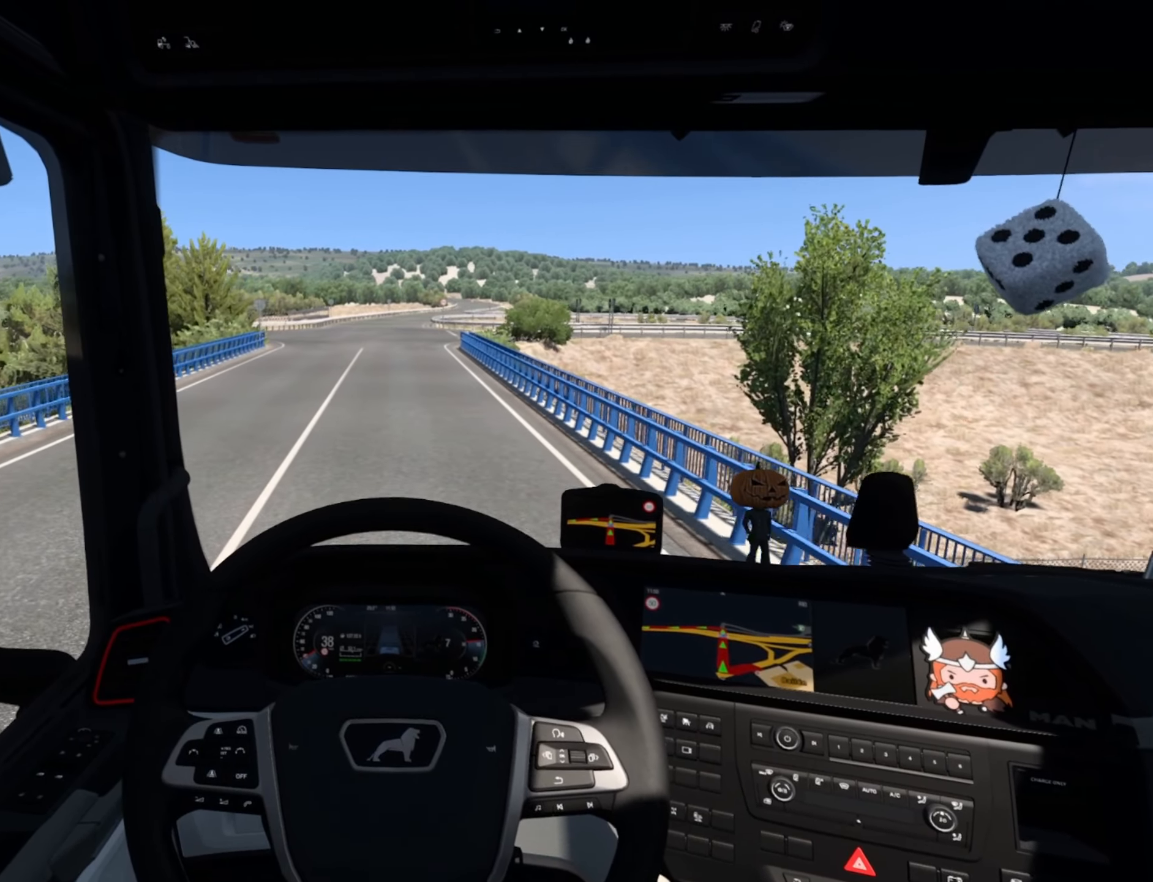
{"buttons": ["R2"], "left_stick": "center", "events": []}
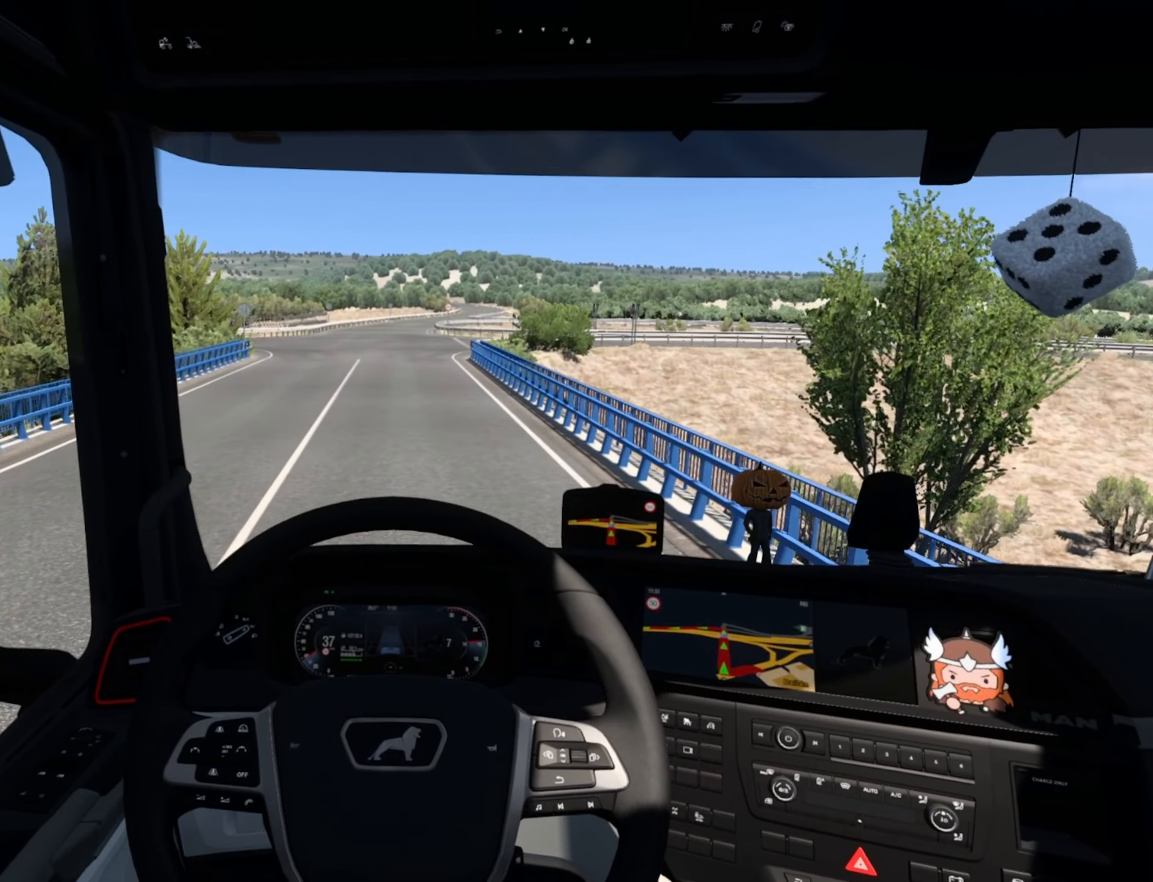
{"buttons": [], "left_stick": "center", "events": [[33, "R2", "up"]]}
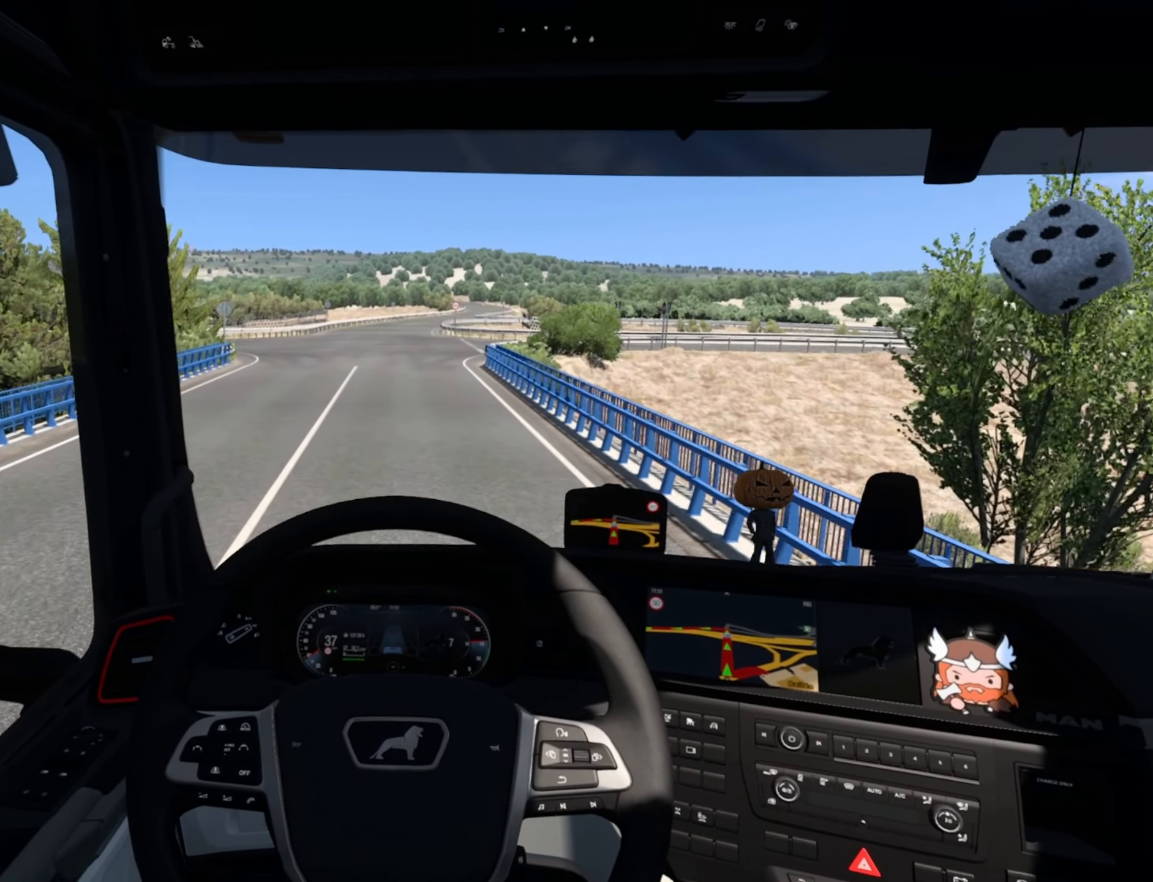
{"buttons": [], "left_stick": "center", "events": []}
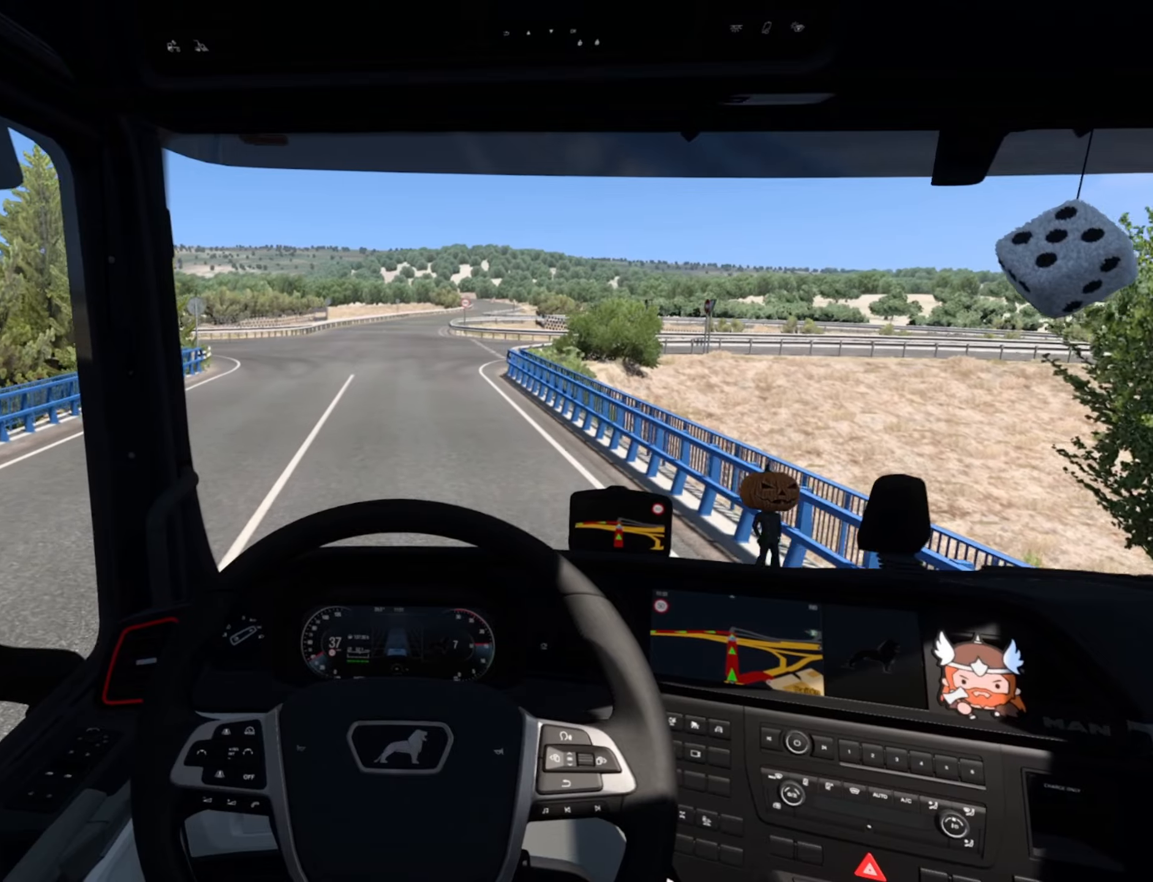
{"buttons": [], "left_stick": "center", "events": [[117, "L2", "down"], [350, "L2", "up"]]}
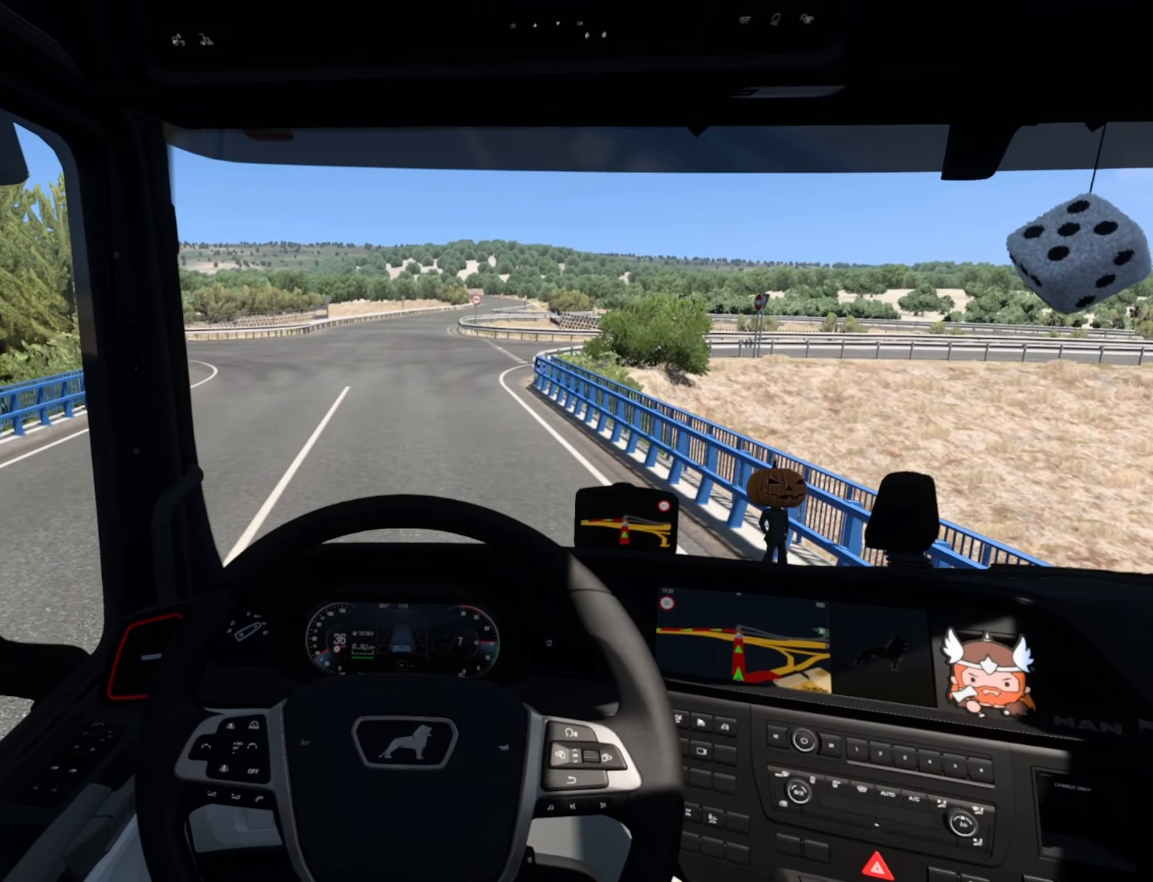
{"buttons": [], "left_stick": "center", "events": []}
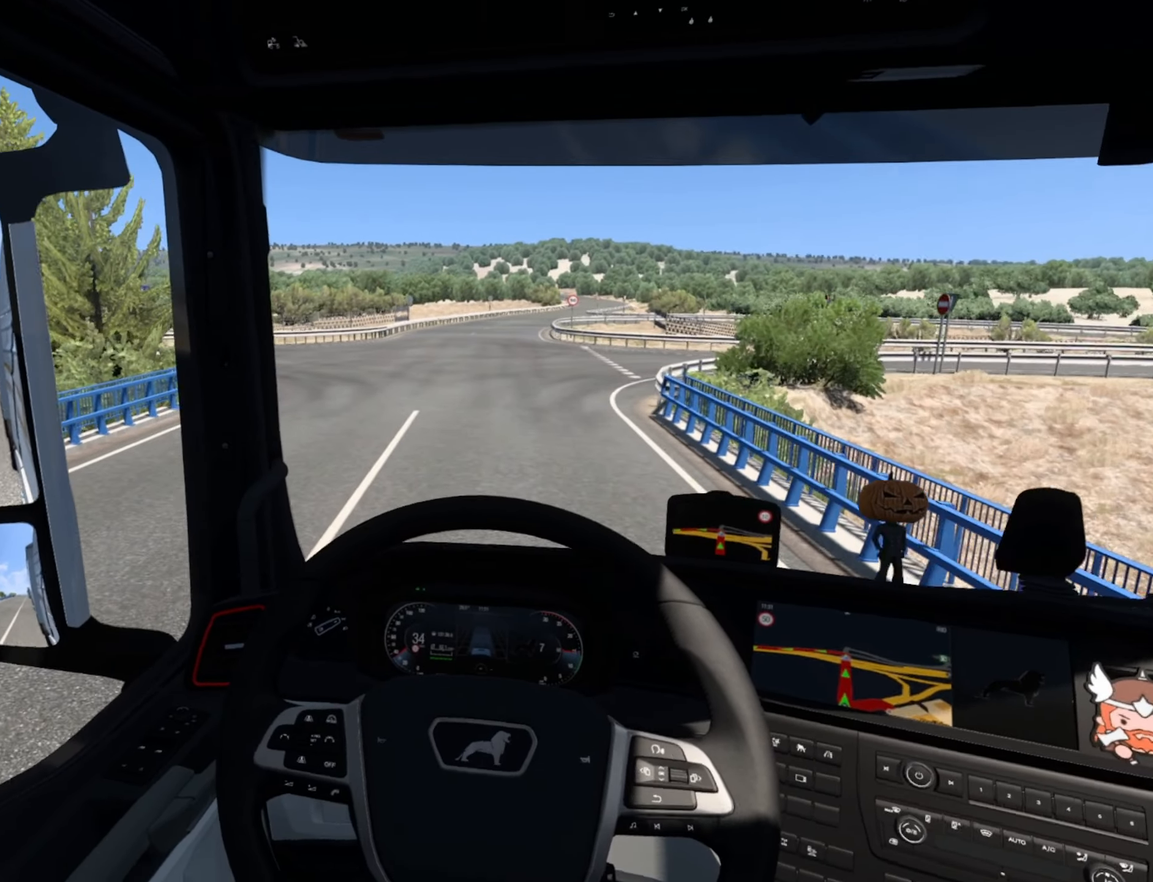
{"buttons": [], "left_stick": "center", "events": []}
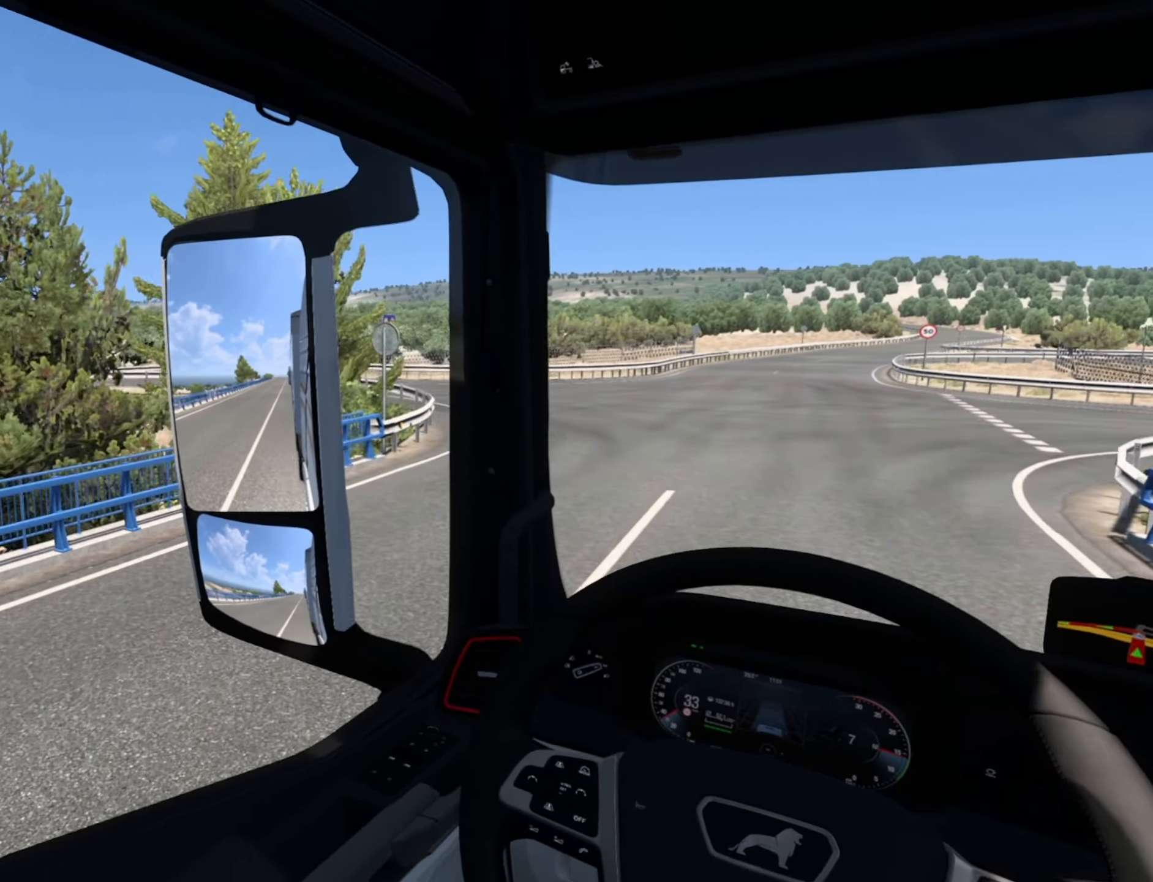
{"buttons": [], "left_stick": "center", "events": []}
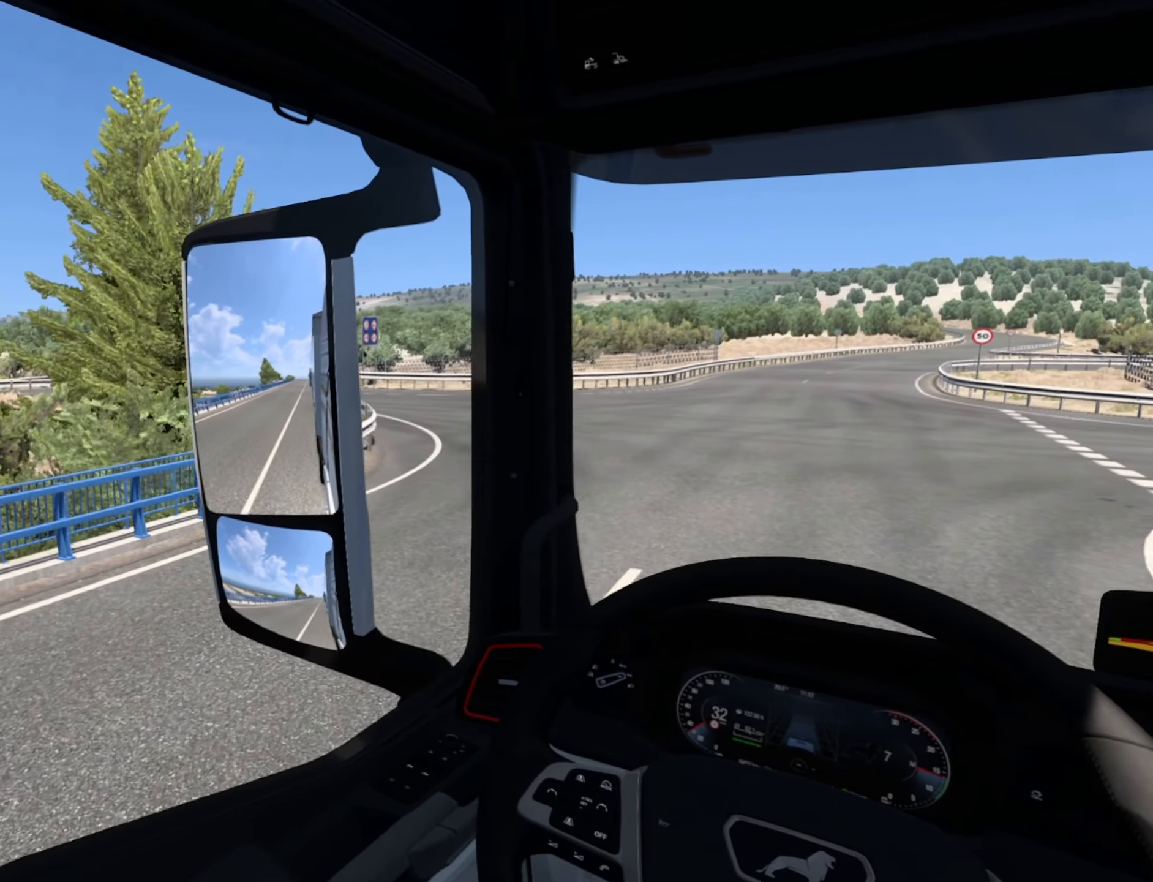
{"buttons": [], "left_stick": "left", "events": [[267, "left_stick", "left"], [334, "L2", "down"], [484, "L2", "up"]]}
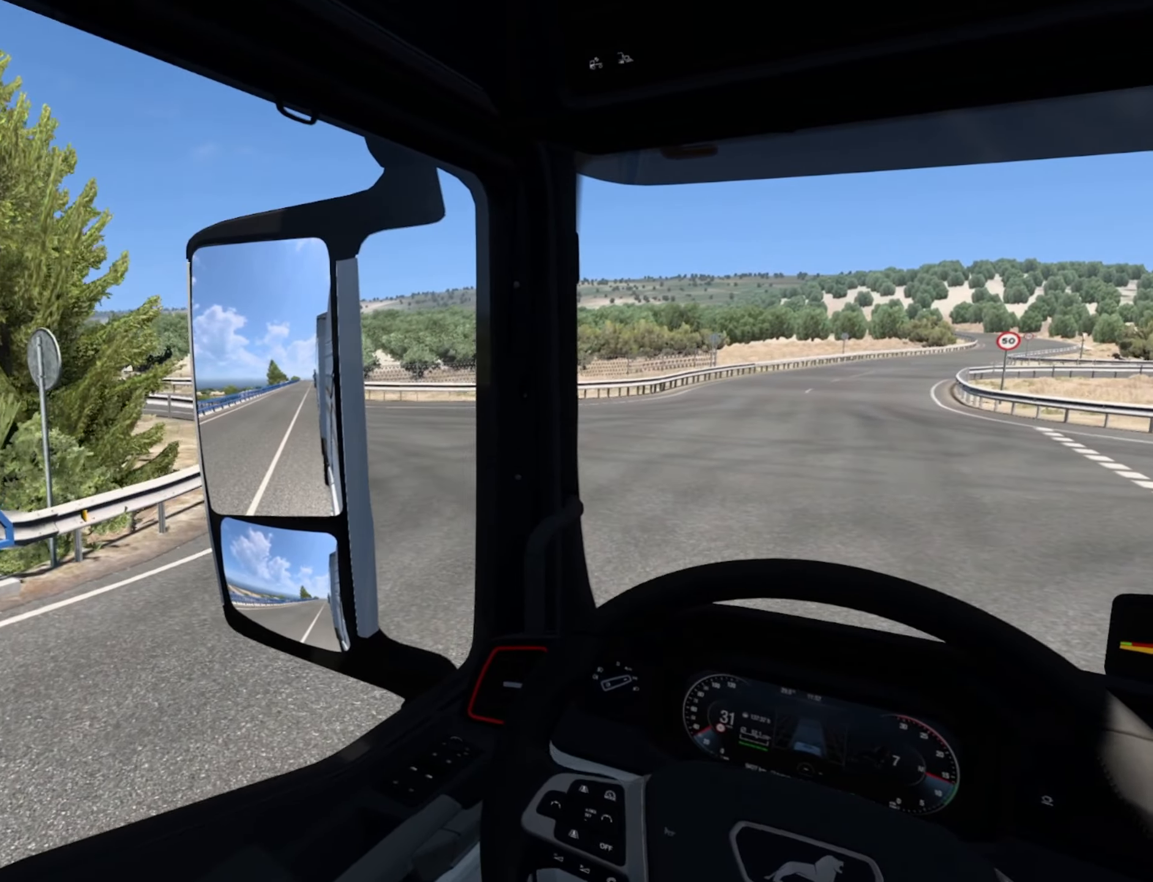
{"buttons": [], "left_stick": "left", "events": []}
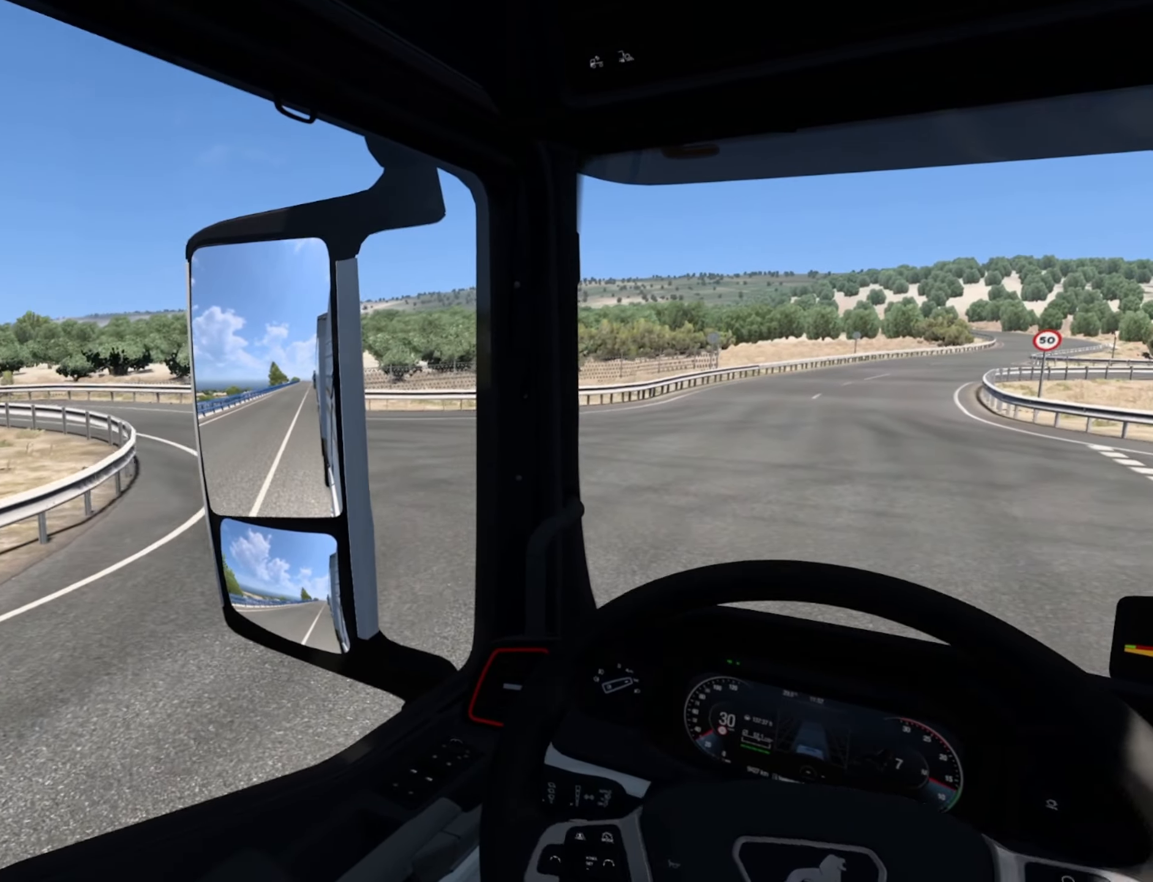
{"buttons": [], "left_stick": "left", "events": [[317, "L2", "down"], [434, "L2", "up"]]}
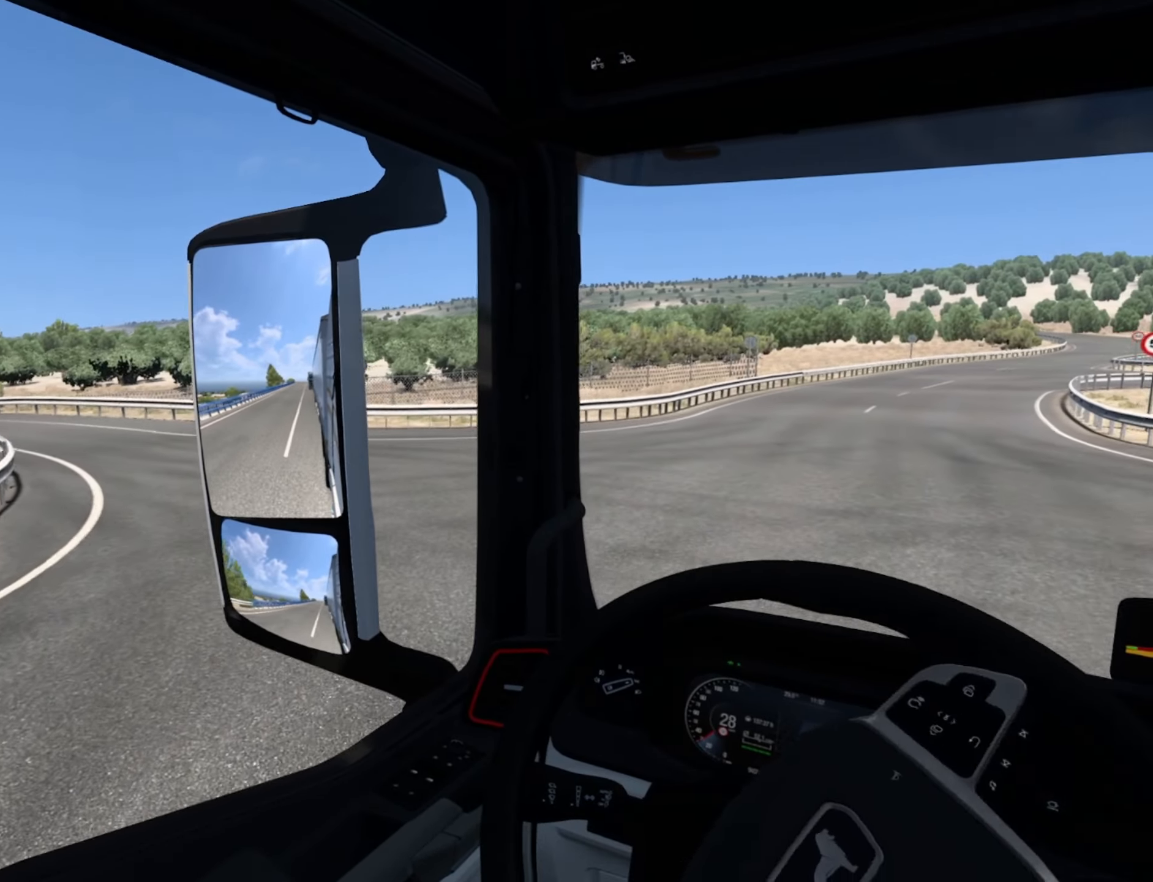
{"buttons": [], "left_stick": "left", "events": []}
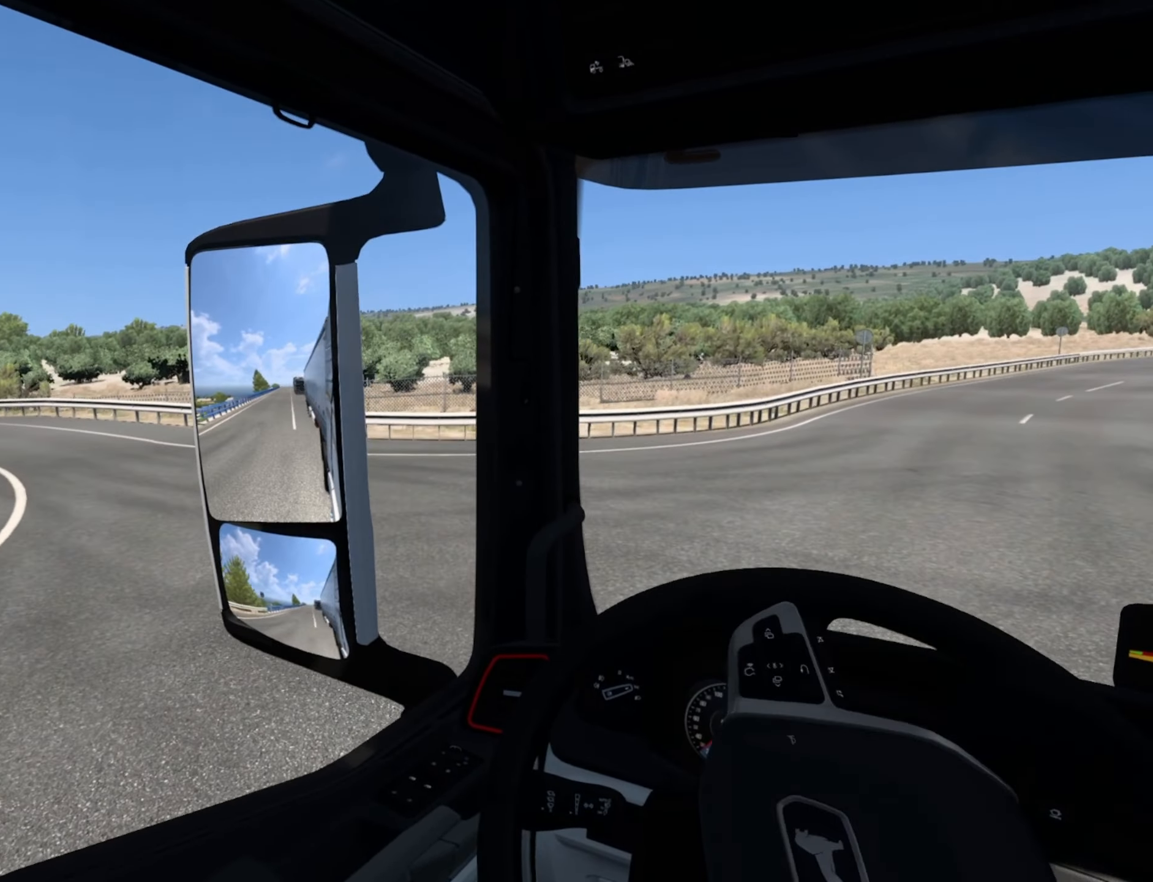
{"buttons": [], "left_stick": "left", "events": []}
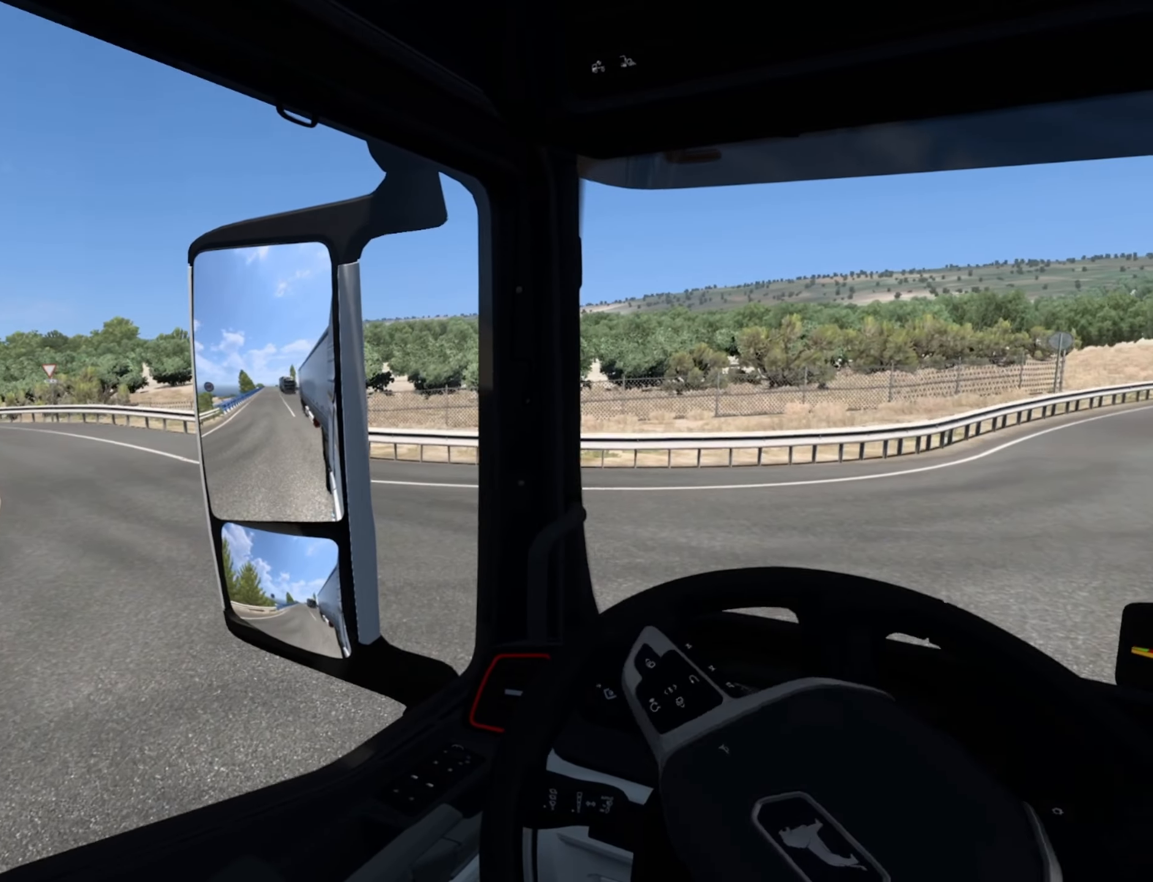
{"buttons": [], "left_stick": "left", "events": []}
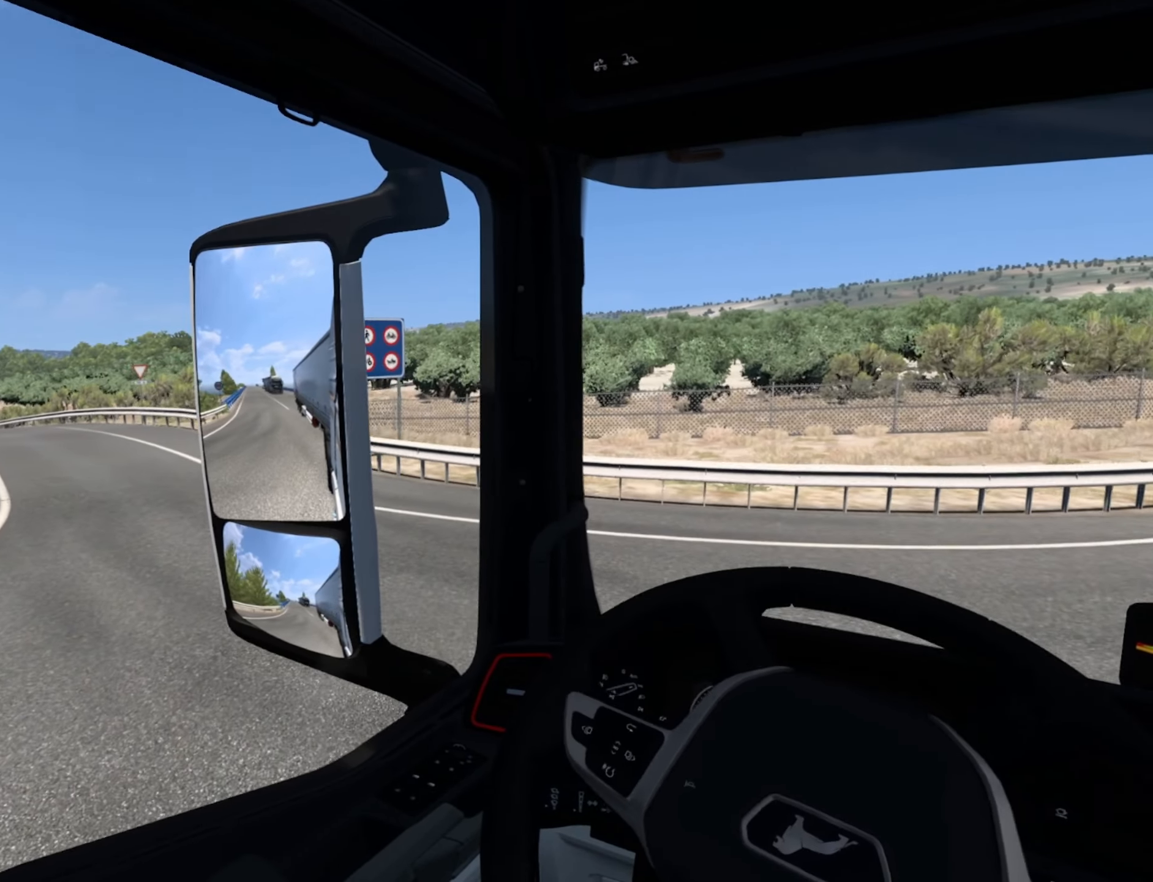
{"buttons": [], "left_stick": "left", "events": [[67, "L2", "down"], [184, "L2", "up"]]}
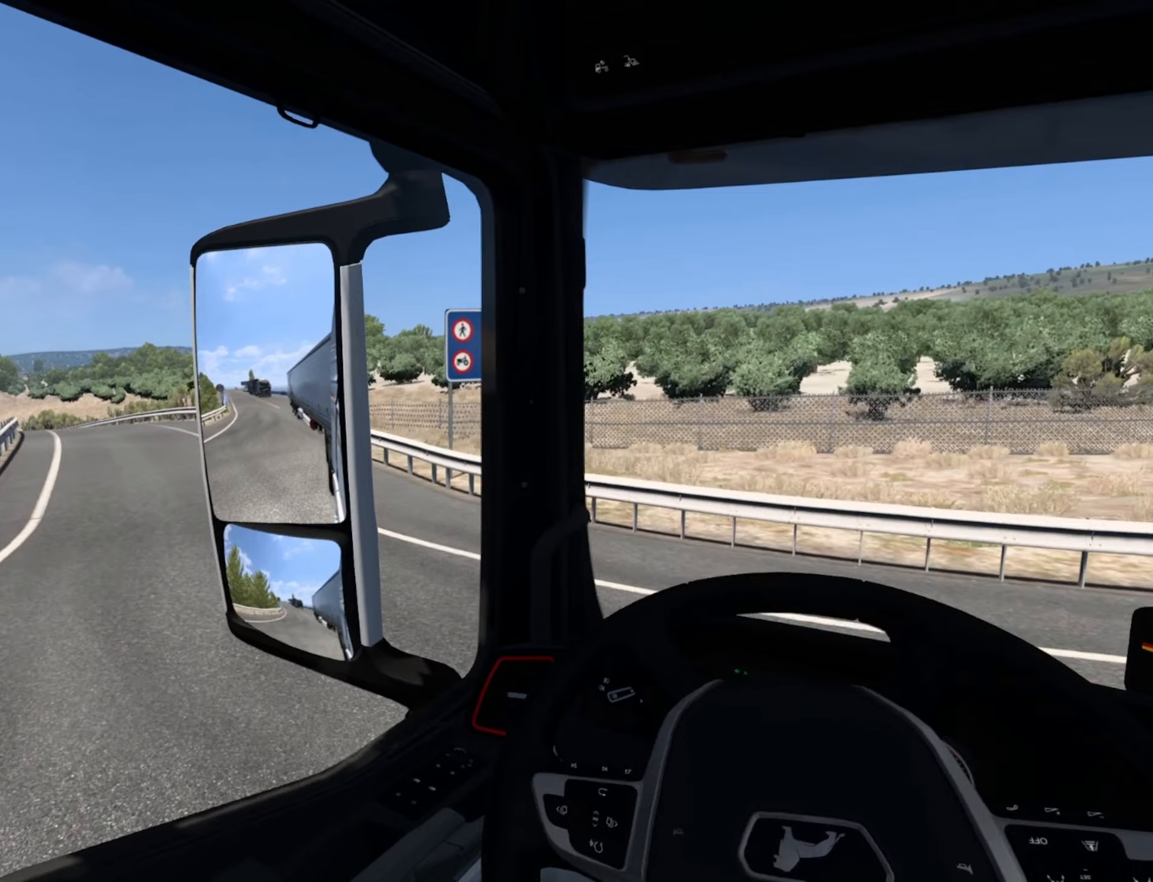
{"buttons": ["R2"], "left_stick": "left", "events": [[50, "R2", "down"]]}
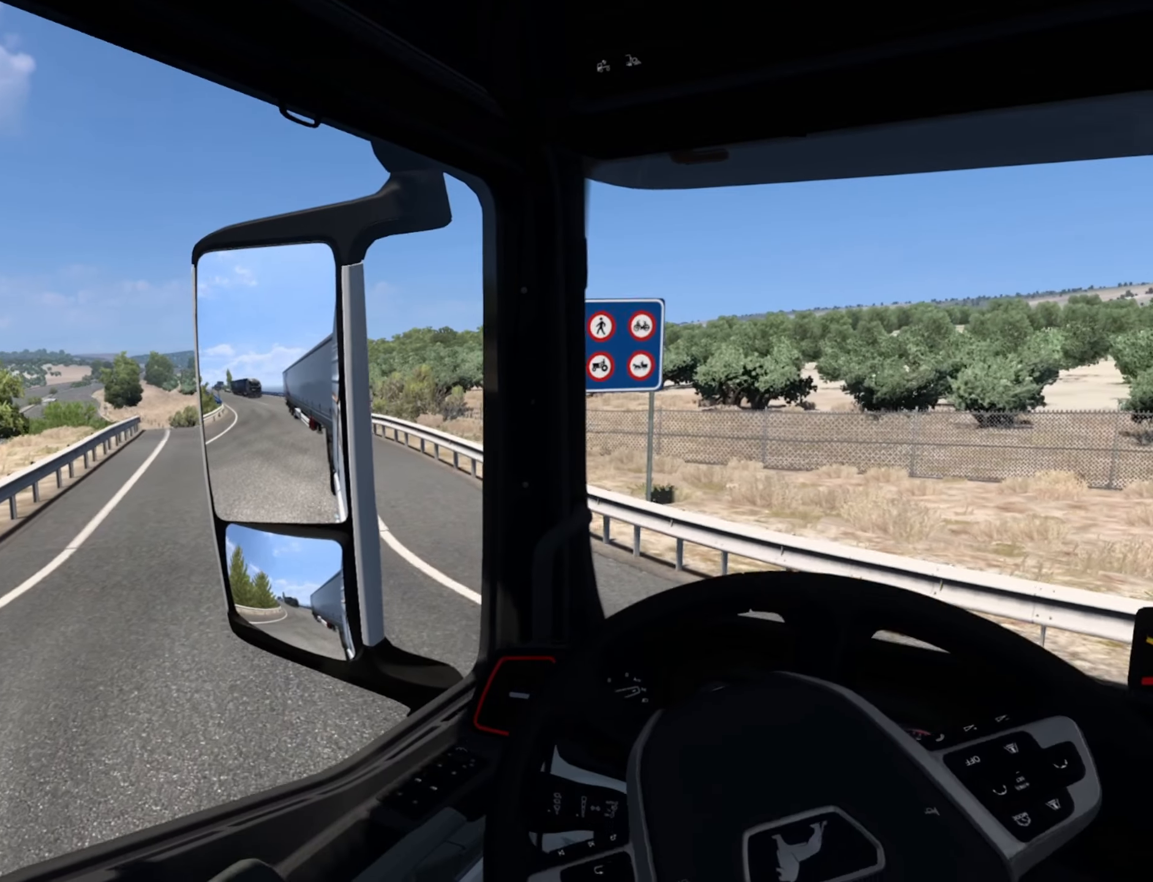
{"buttons": ["R2"], "left_stick": "center", "events": [[400, "left_stick", "center"]]}
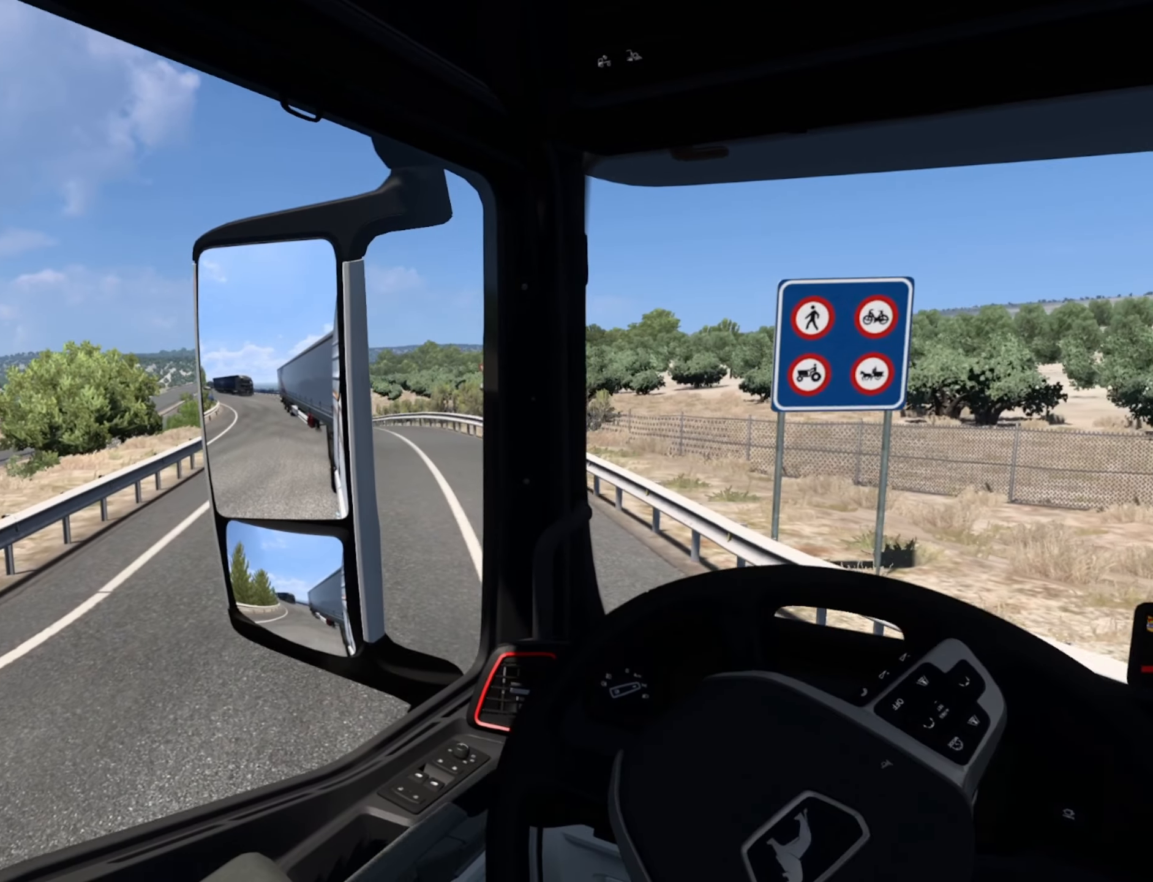
{"buttons": ["R2"], "left_stick": "center", "events": []}
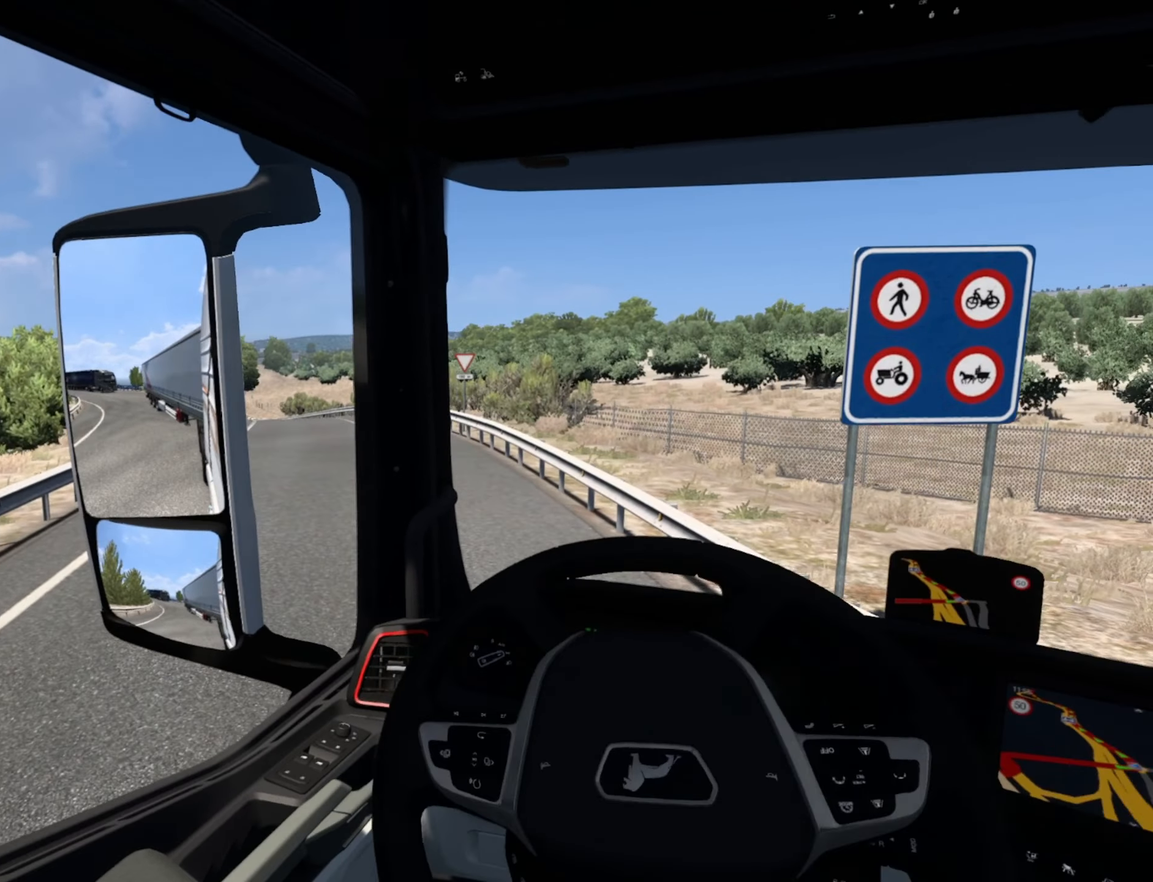
{"buttons": ["R2"], "left_stick": "center", "events": []}
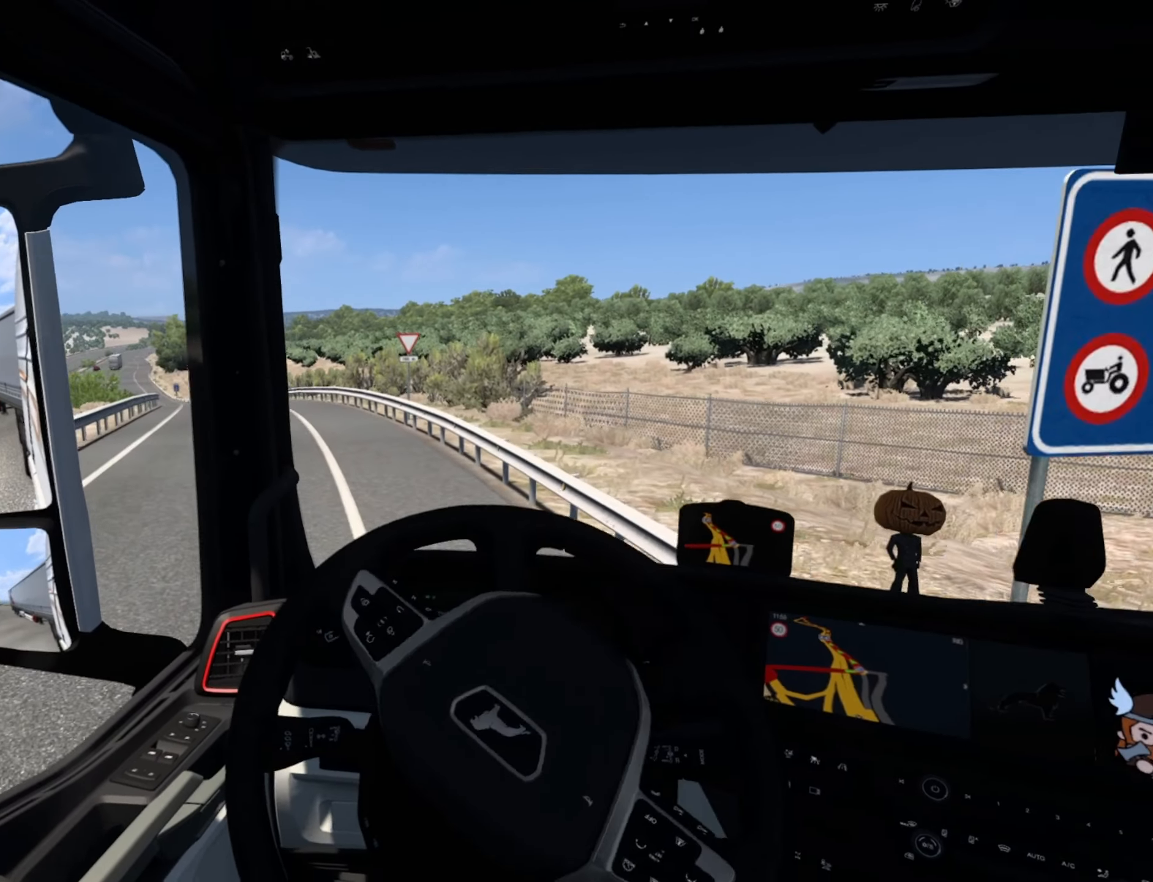
{"buttons": ["R2"], "left_stick": "center", "events": []}
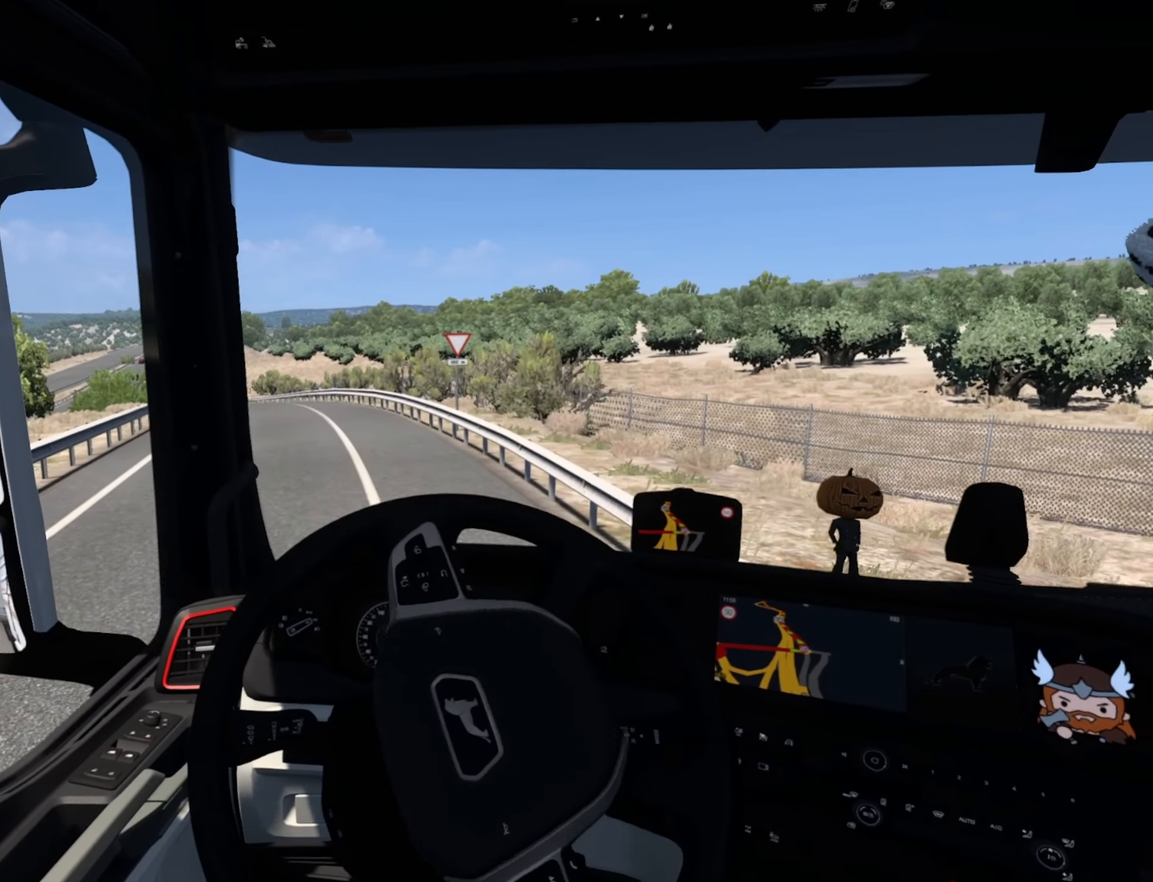
{"buttons": ["R2"], "left_stick": "center", "events": []}
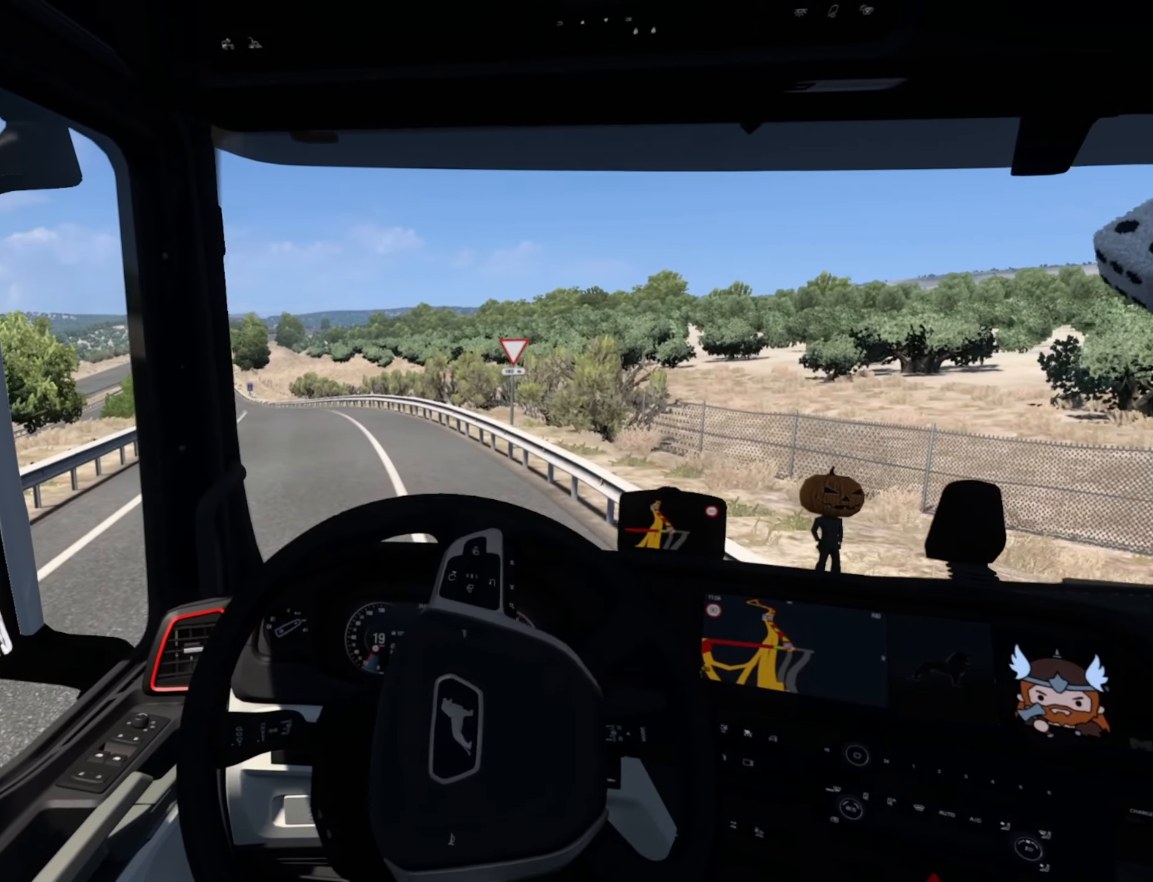
{"buttons": ["R2"], "left_stick": "center", "events": []}
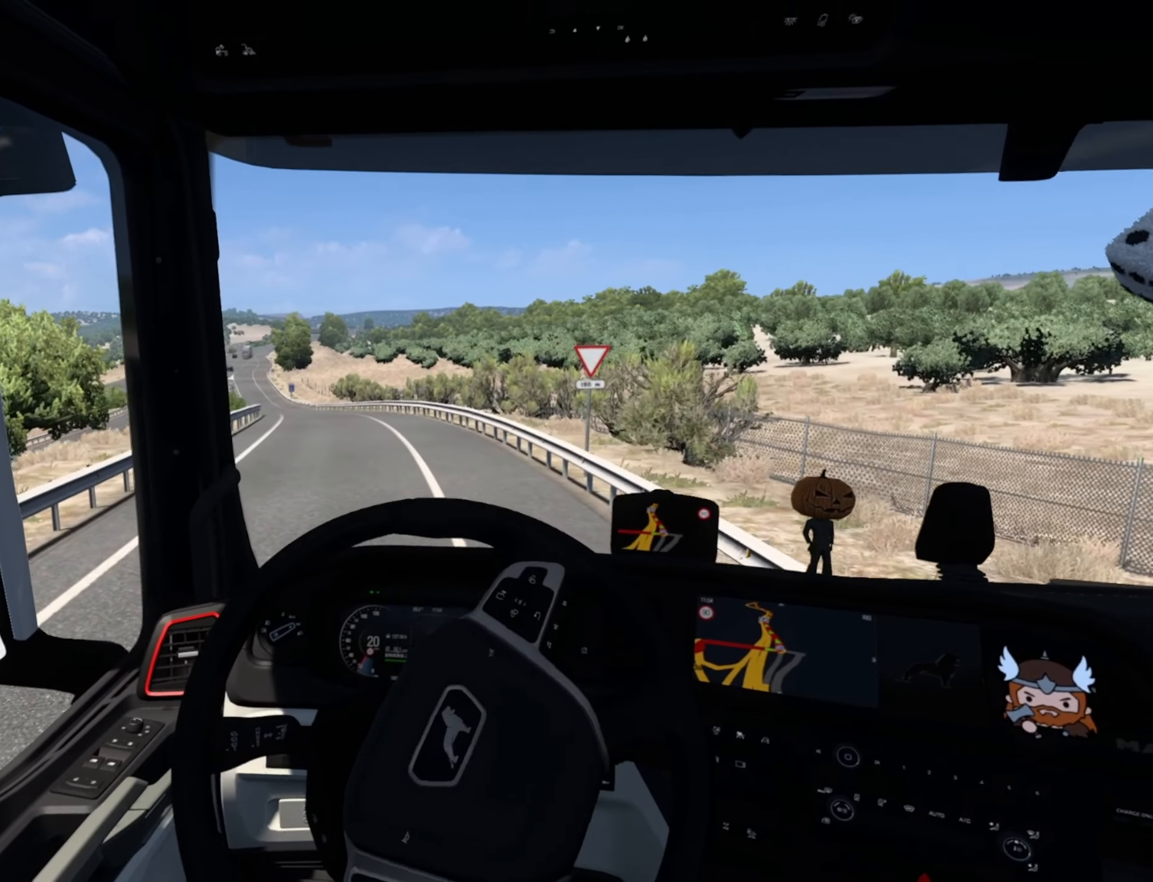
{"buttons": ["R2"], "left_stick": "center", "events": []}
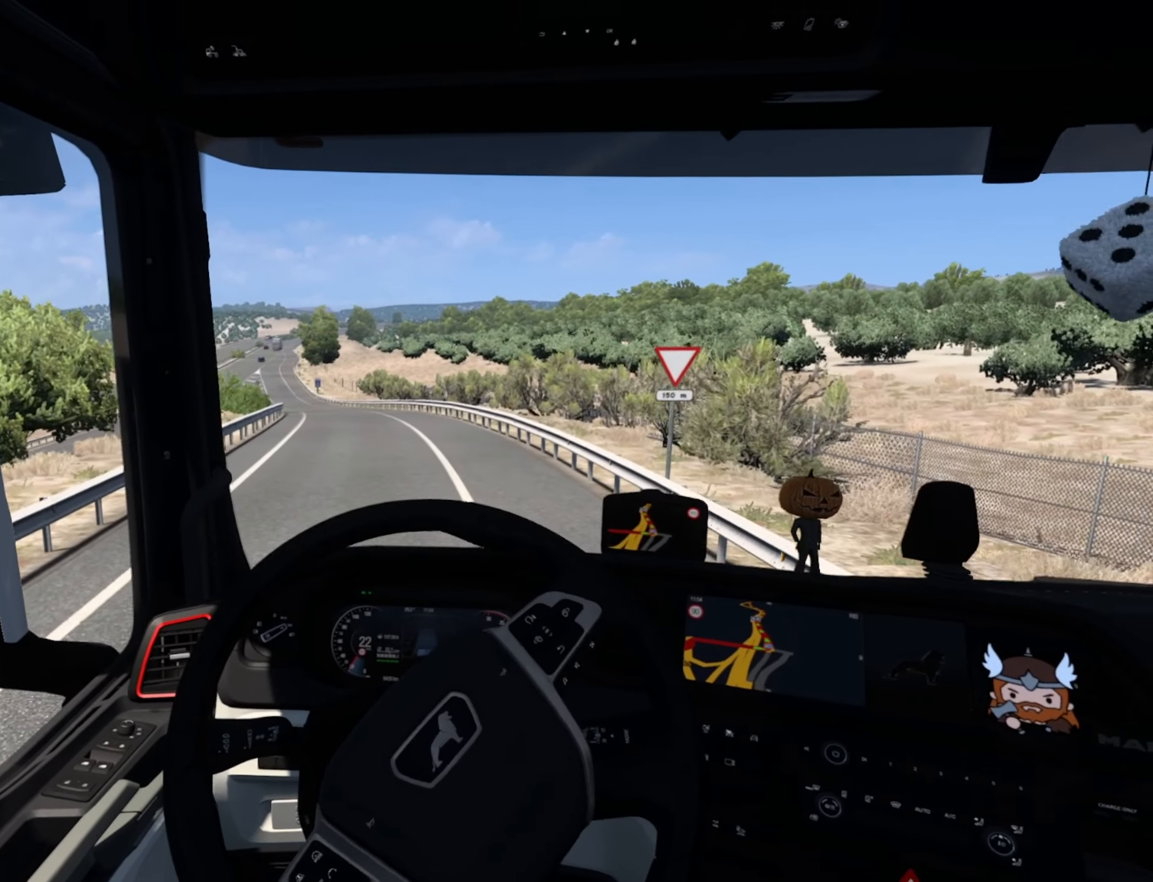
{"buttons": ["R2"], "left_stick": "center", "events": []}
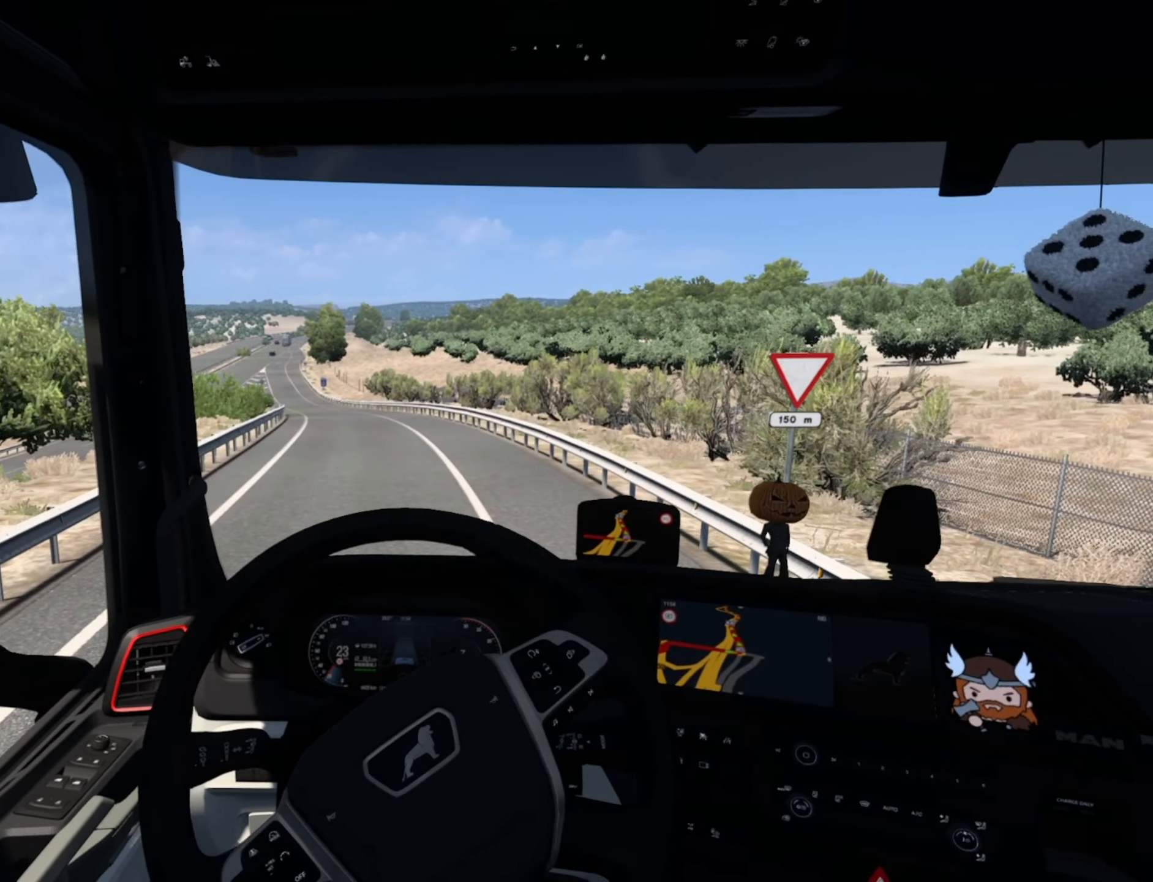
{"buttons": ["R2"], "left_stick": "center", "events": []}
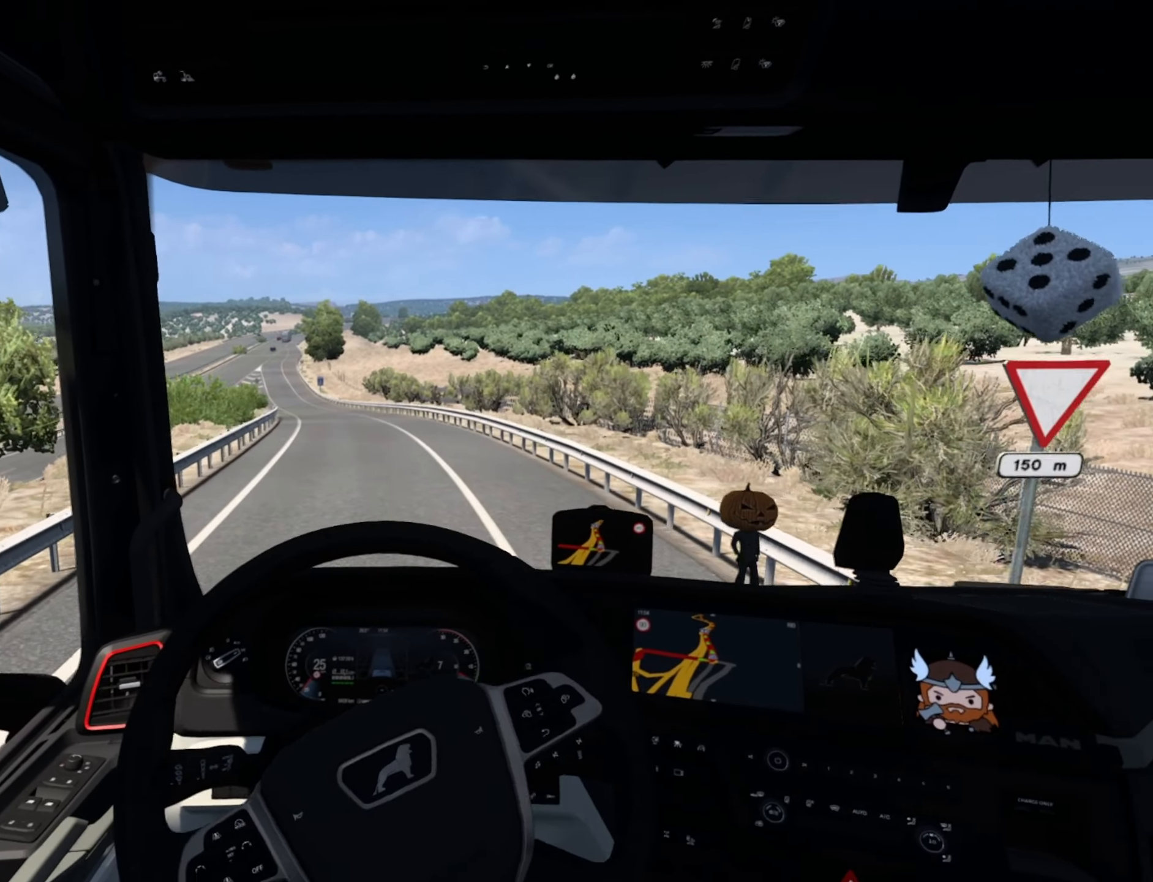
{"buttons": ["R2"], "left_stick": "center", "events": []}
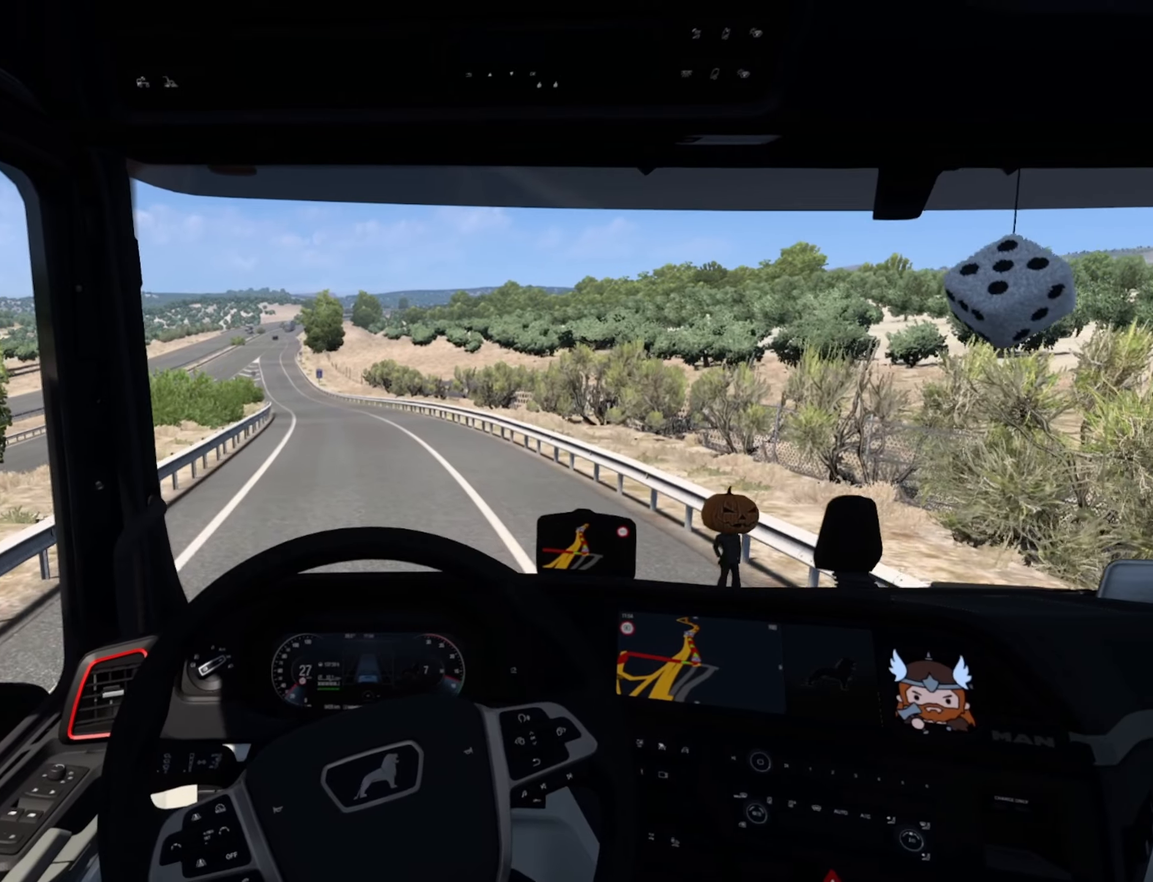
{"buttons": ["R2"], "left_stick": "center", "events": []}
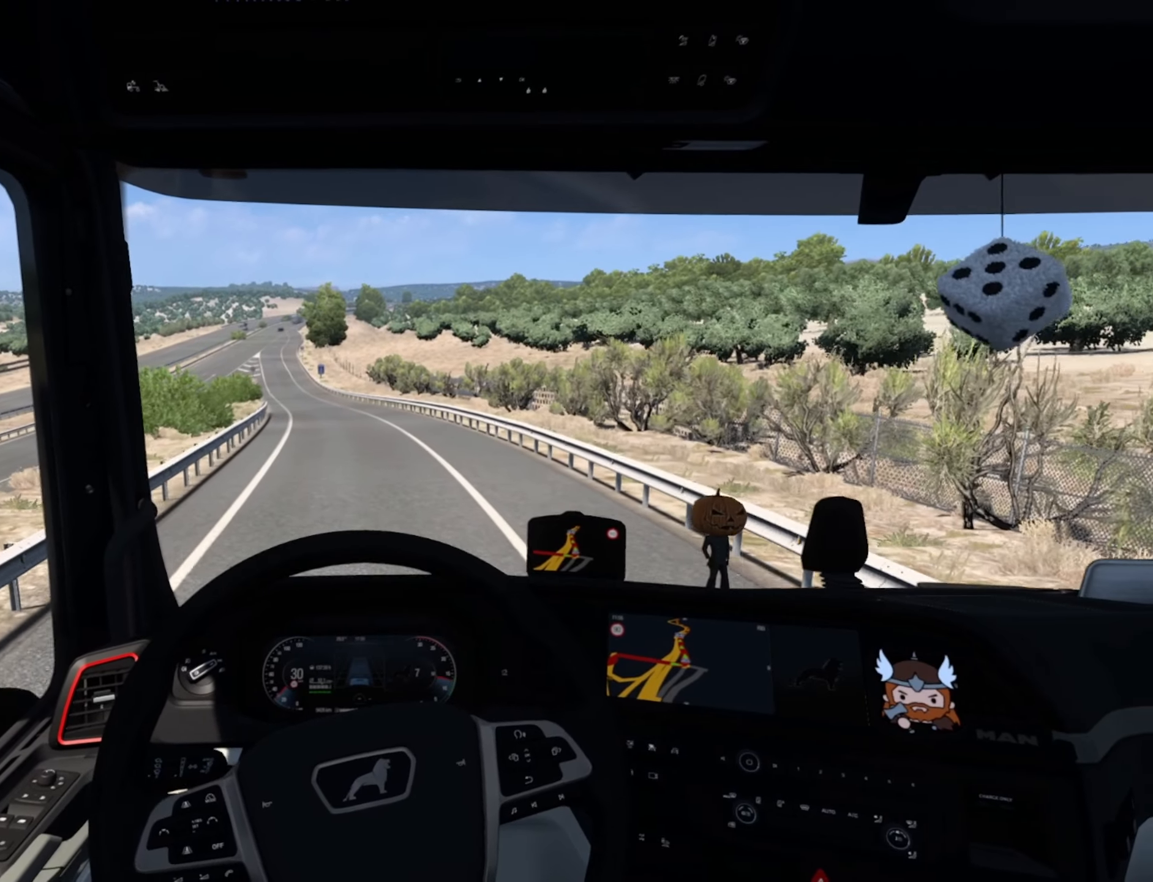
{"buttons": ["R2"], "left_stick": "center", "events": []}
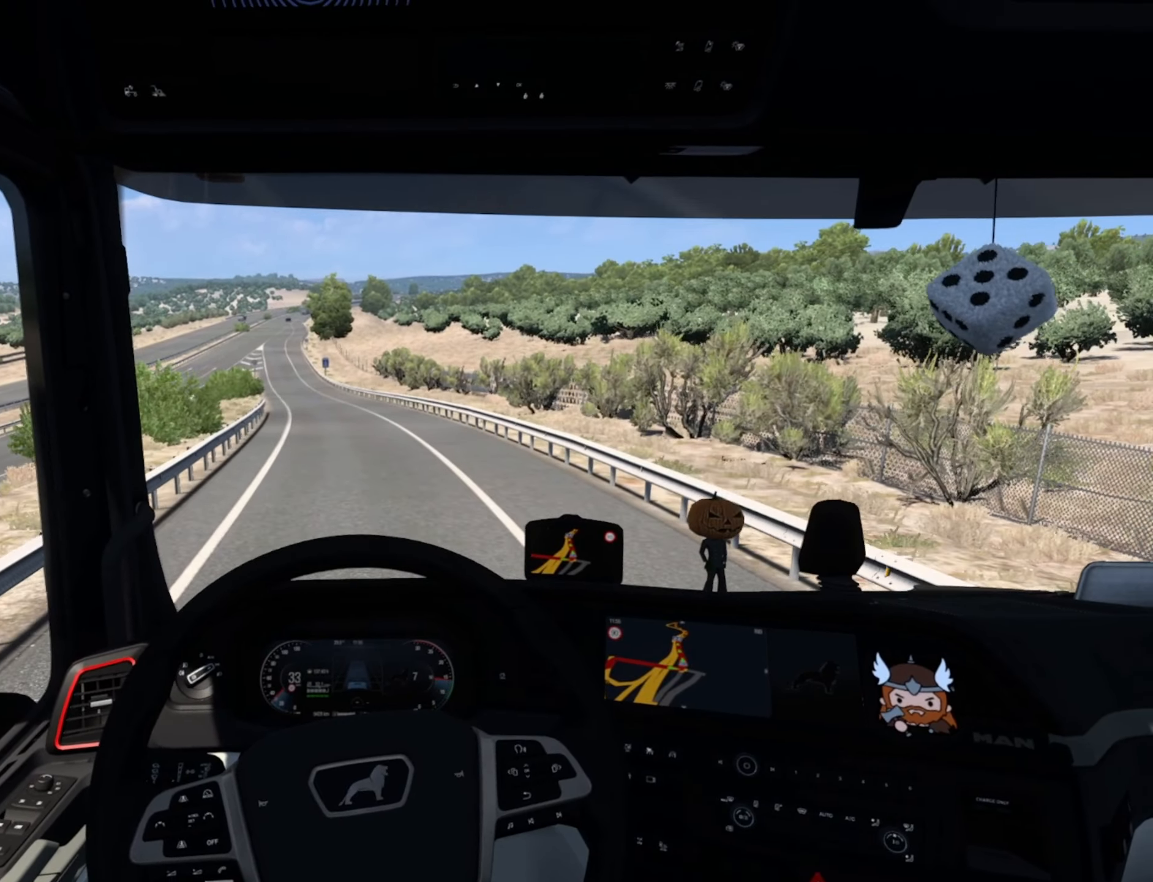
{"buttons": ["R2"], "left_stick": "center", "events": []}